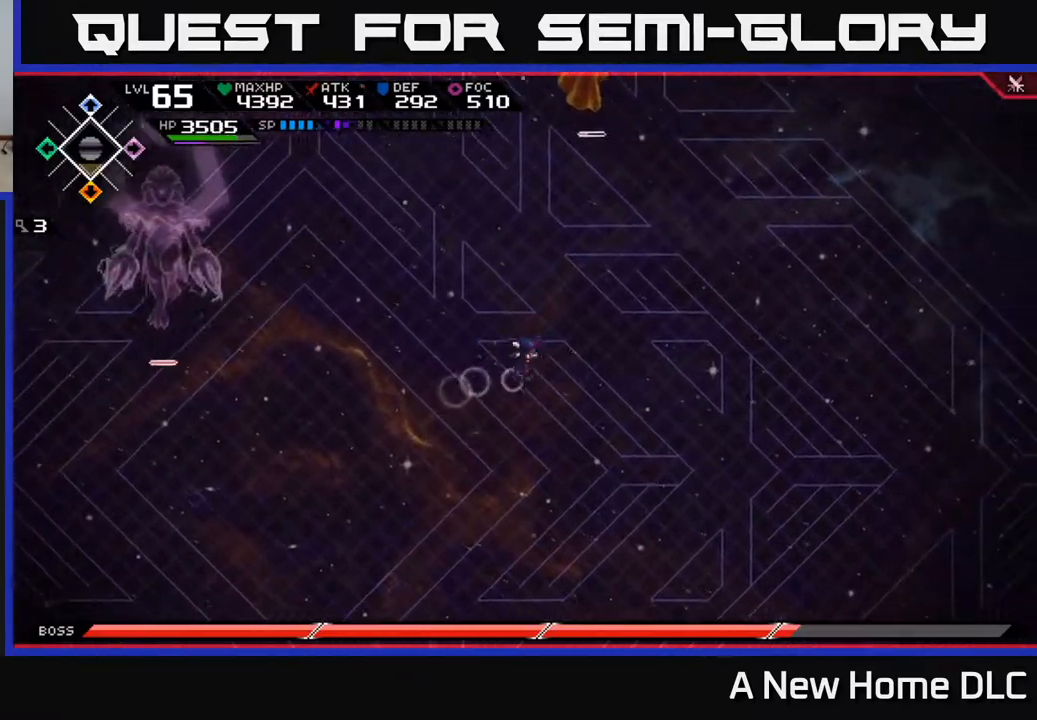
Gameplay with a controller (Xbox layout); each line is a JSON object with the inputs held at the frame after it. "events" lists button and stick changes between this image and that frame as [ms after this image, input, new state], when the widget could be followed in between.
{"buttons": [], "left_stick": "up-right", "right_stick": "center", "events": [[100, "left_stick", "down-left"], [150, "left_stick", "up-left"], [217, "left_stick", "up"], [433, "left_stick", "up-right"]]}
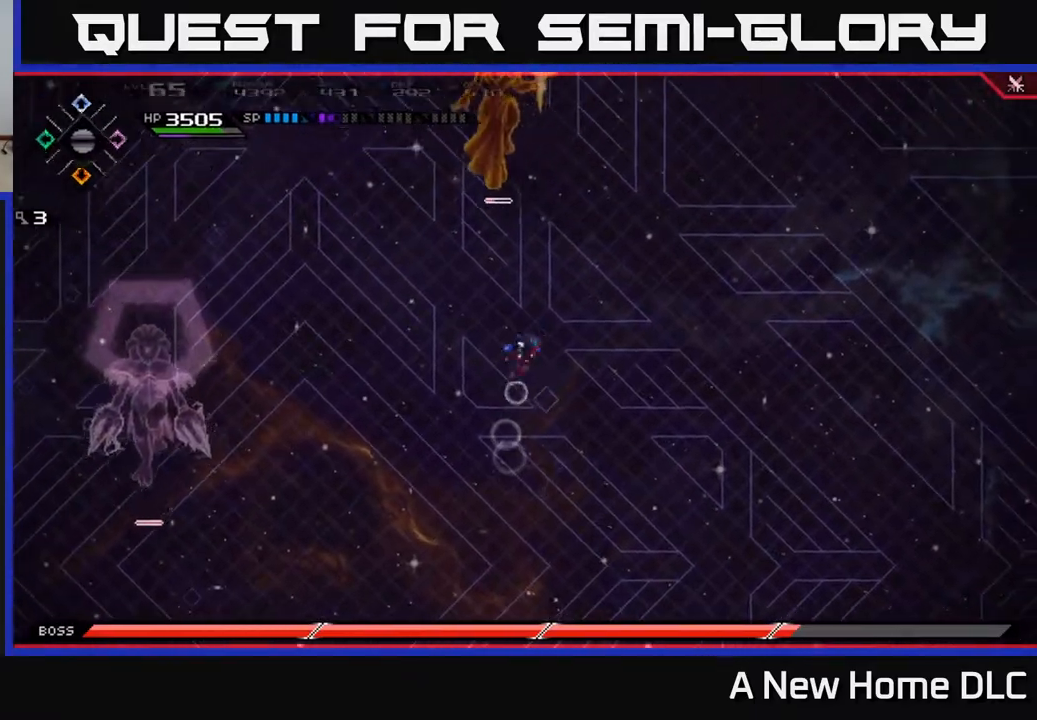
{"buttons": [], "left_stick": "down-left", "right_stick": "center", "events": [[17, "left_stick", "right"], [83, "left_stick", "down"], [267, "left_stick", "down-left"]]}
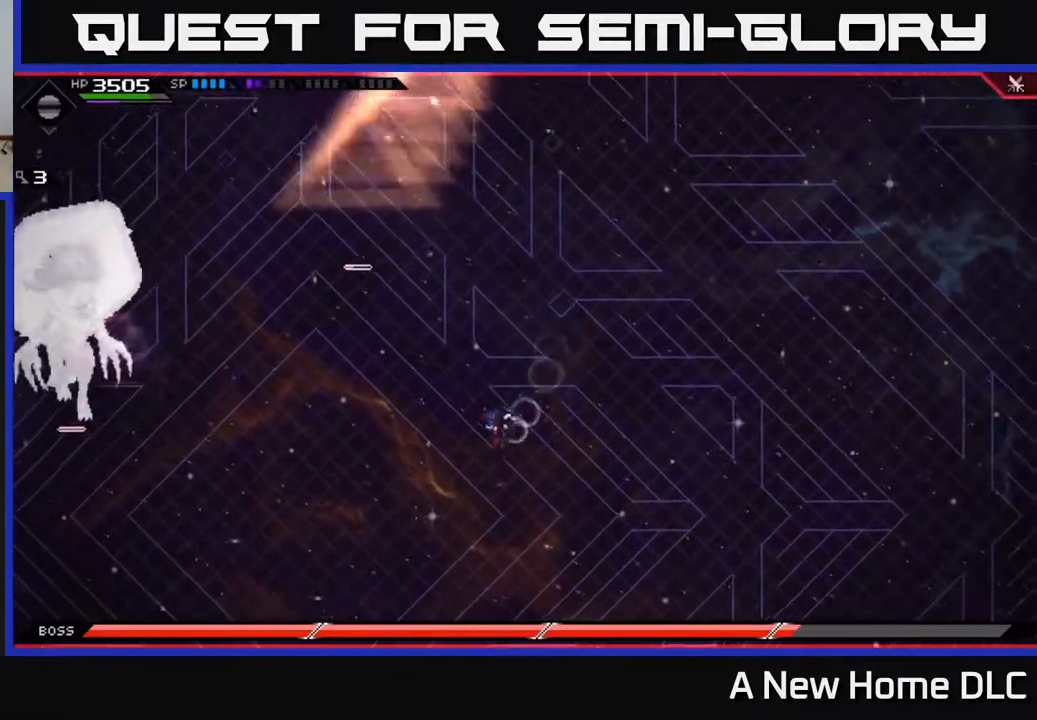
{"buttons": [], "left_stick": "center", "right_stick": "center", "events": [[33, "left_stick", "down"], [300, "left_stick", "center"]]}
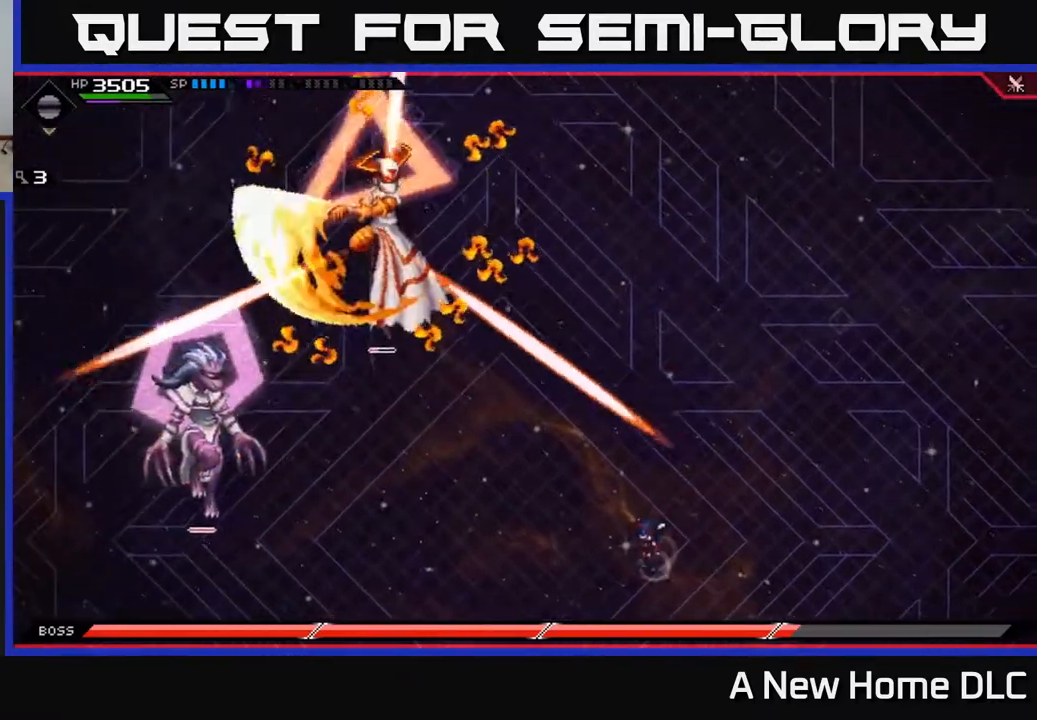
{"buttons": [], "left_stick": "up", "right_stick": "center", "events": [[133, "left_stick", "right"], [283, "left_stick", "up"]]}
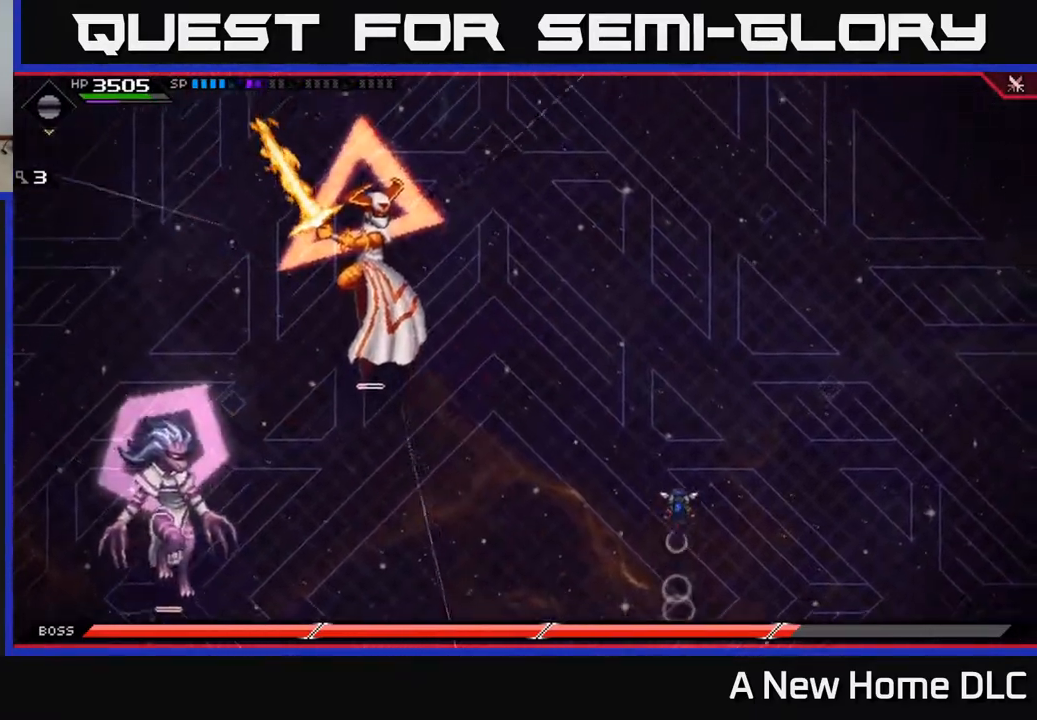
{"buttons": [], "left_stick": "up", "right_stick": "center", "events": [[33, "L1", "down"], [133, "L1", "up"], [200, "L1", "down"], [283, "L1", "up"]]}
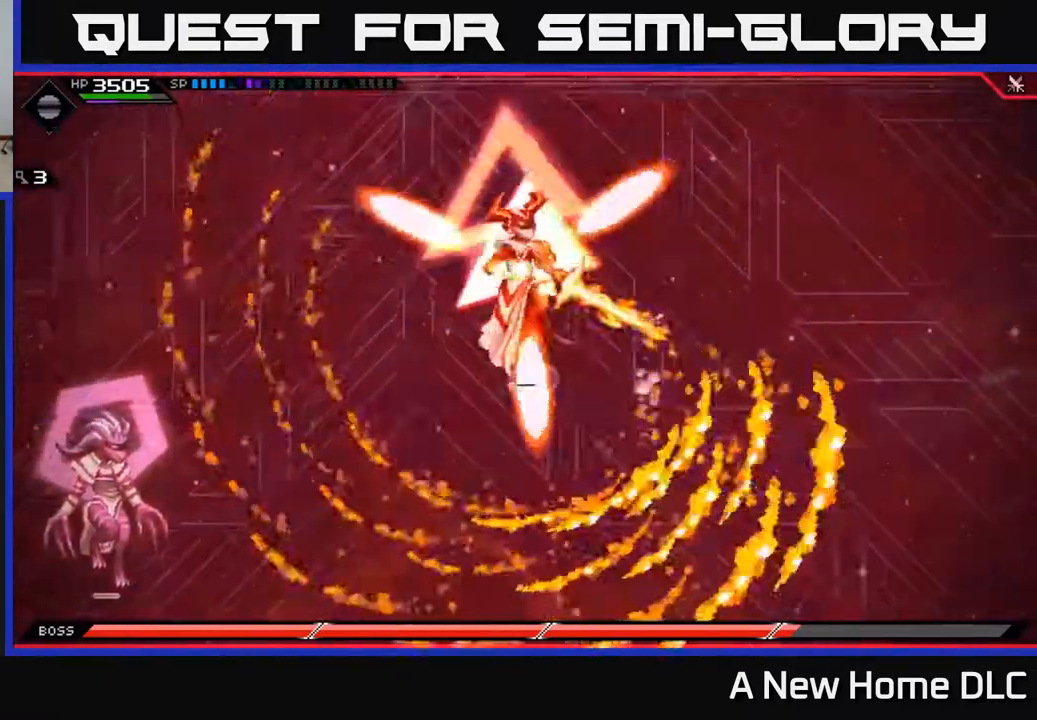
{"buttons": [], "left_stick": "down-left", "right_stick": "center", "events": [[50, "left_stick", "left"], [183, "left_stick", "down-left"]]}
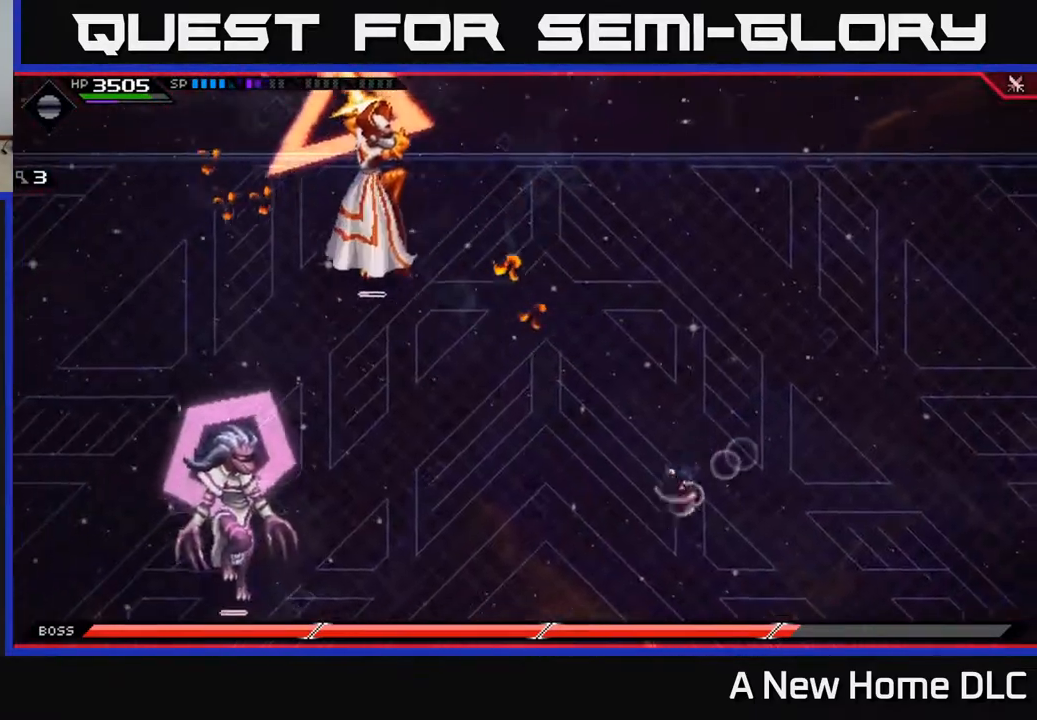
{"buttons": [], "left_stick": "down-left", "right_stick": "center", "events": [[17, "L1", "down"], [117, "L1", "up"], [183, "L1", "down"], [283, "L1", "up"], [333, "L1", "down"], [433, "L1", "up"]]}
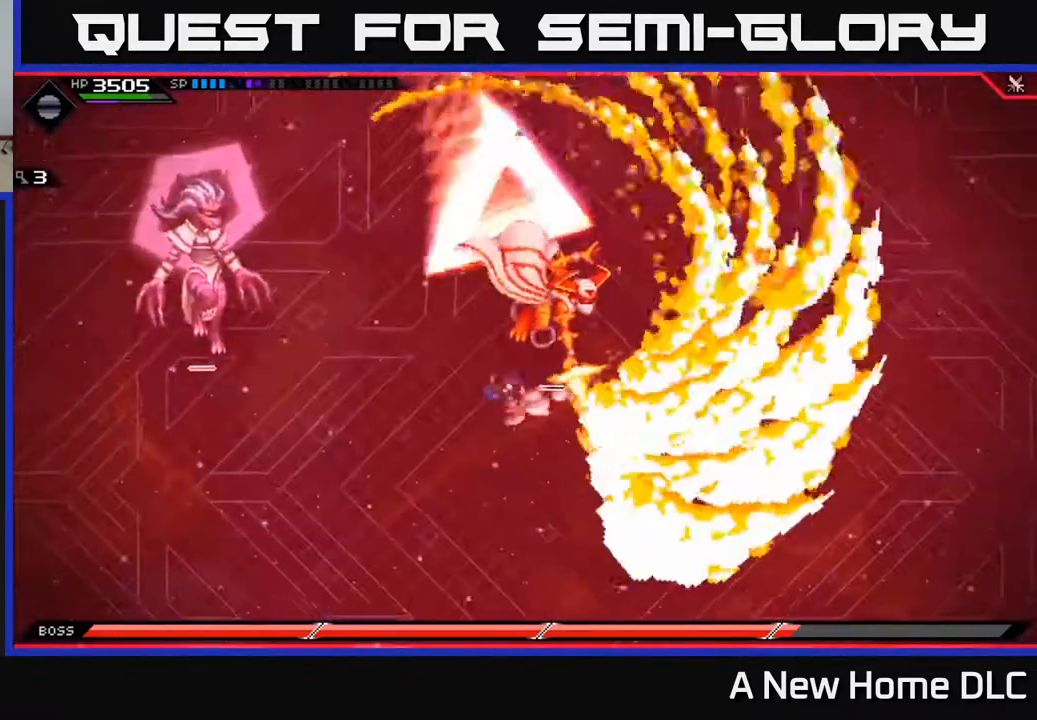
{"buttons": [], "left_stick": "right", "right_stick": "center", "events": [[150, "left_stick", "up-left"], [217, "left_stick", "up-right"], [283, "left_stick", "right"]]}
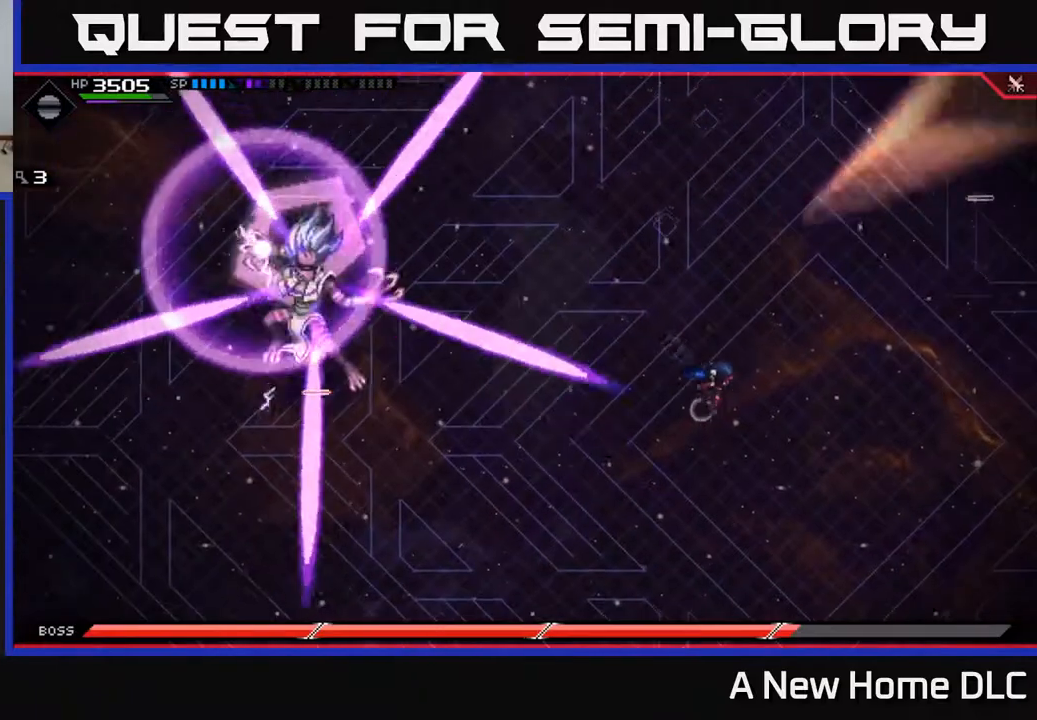
{"buttons": ["L1"], "left_stick": "up", "right_stick": "center", "events": [[350, "left_stick", "up"], [433, "L1", "down"]]}
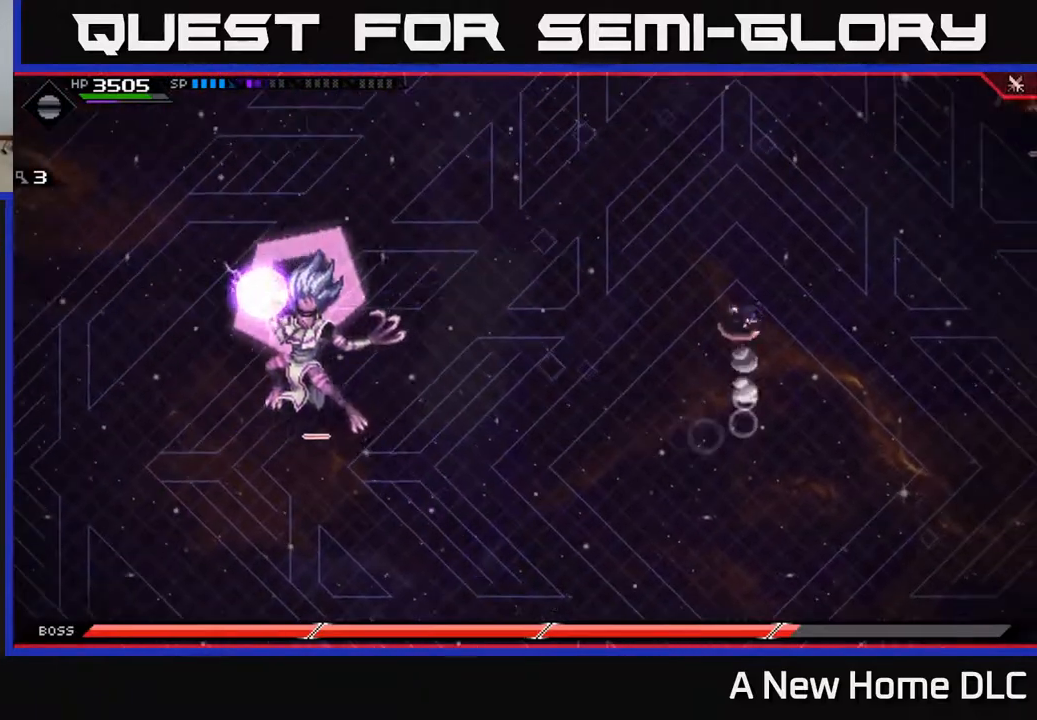
{"buttons": [], "left_stick": "down-left", "right_stick": "center", "events": [[50, "L1", "up"], [117, "L1", "down"], [233, "L1", "up"], [367, "left_stick", "left"], [417, "left_stick", "down-left"]]}
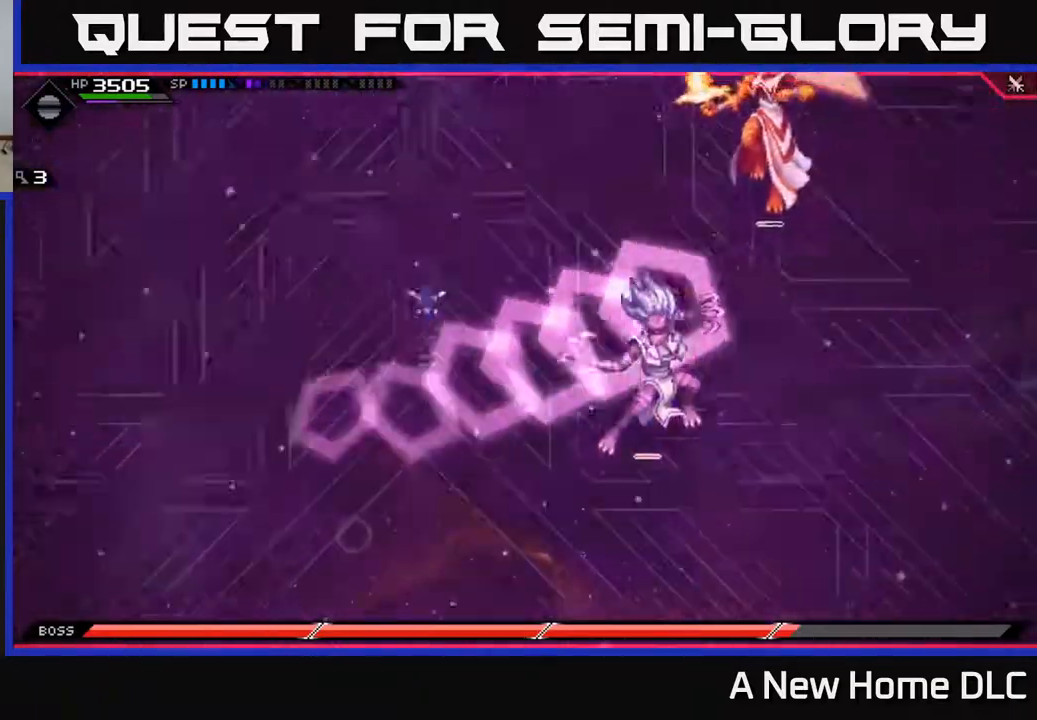
{"buttons": [], "left_stick": "down", "right_stick": "center", "events": [[50, "left_stick", "down"], [167, "L1", "down"], [300, "L1", "up"]]}
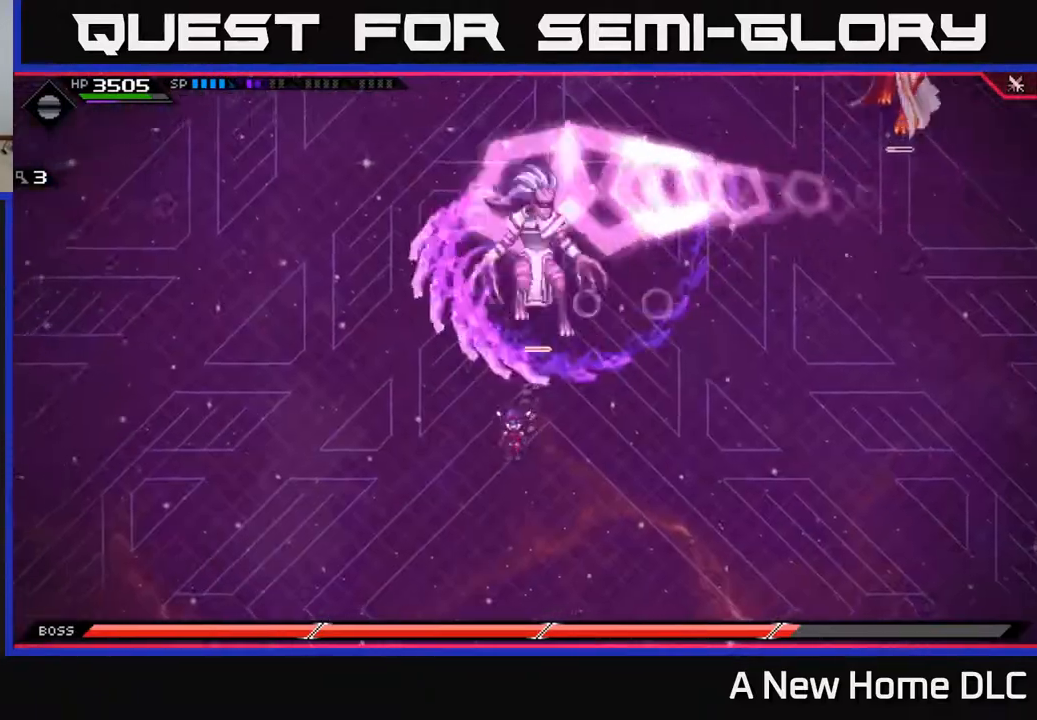
{"buttons": [], "left_stick": "up", "right_stick": "center", "events": [[167, "left_stick", "right"], [250, "left_stick", "up"], [333, "L1", "down"], [483, "L1", "up"]]}
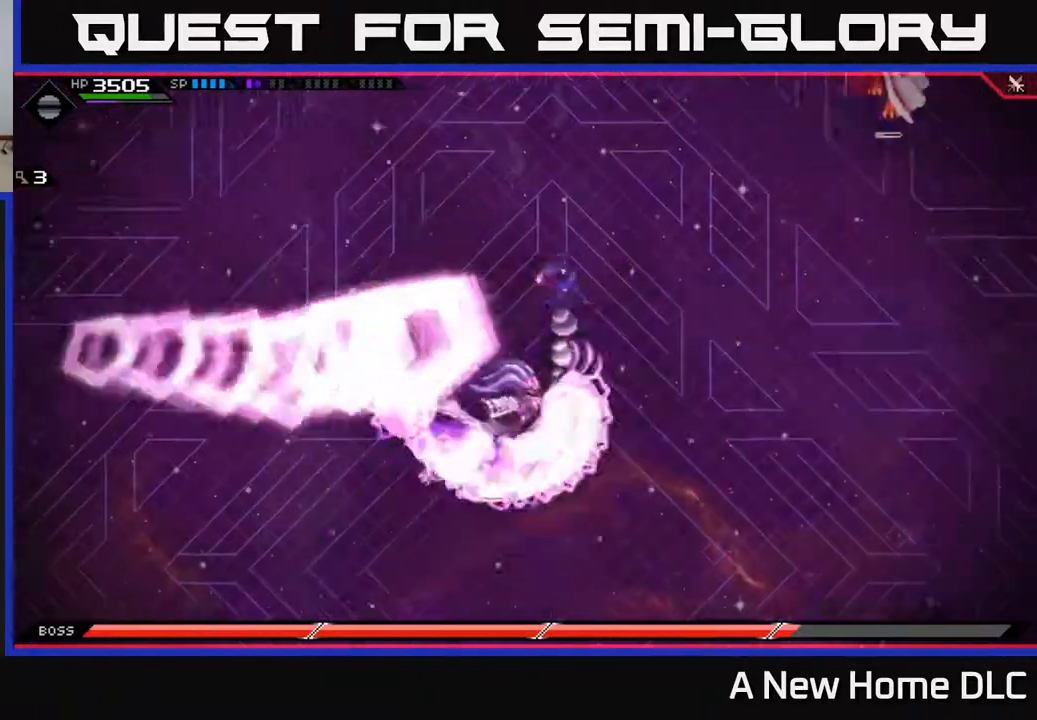
{"buttons": [], "left_stick": "right", "right_stick": "center", "events": [[350, "left_stick", "right"]]}
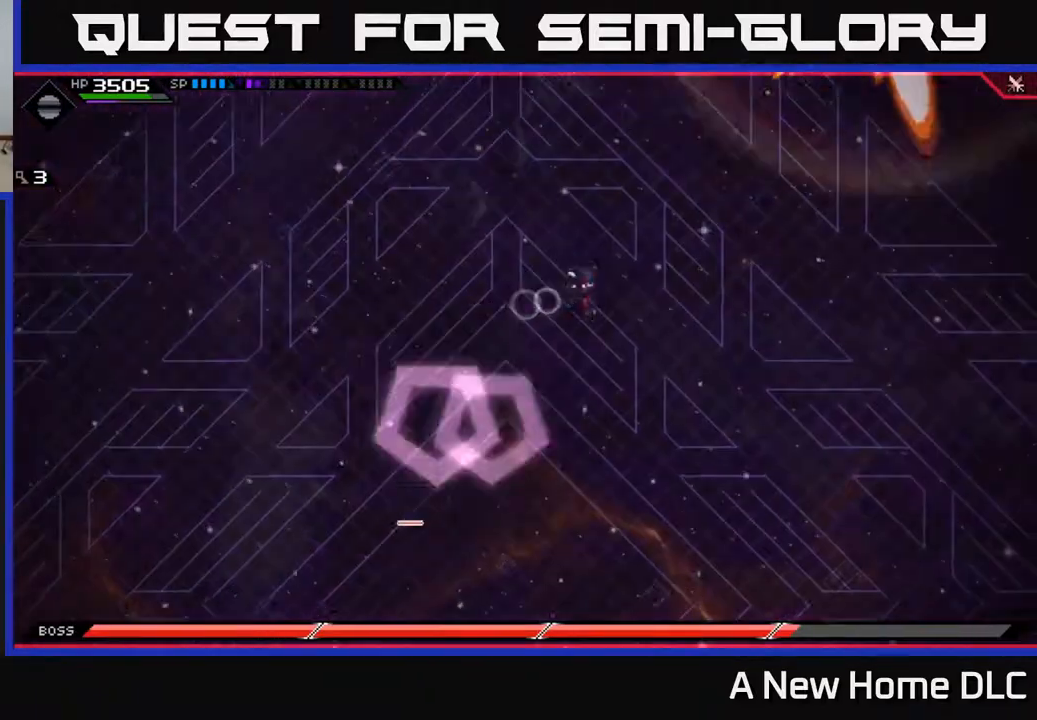
{"buttons": [], "left_stick": "down-right", "right_stick": "center", "events": [[50, "left_stick", "center"], [367, "left_stick", "down-right"]]}
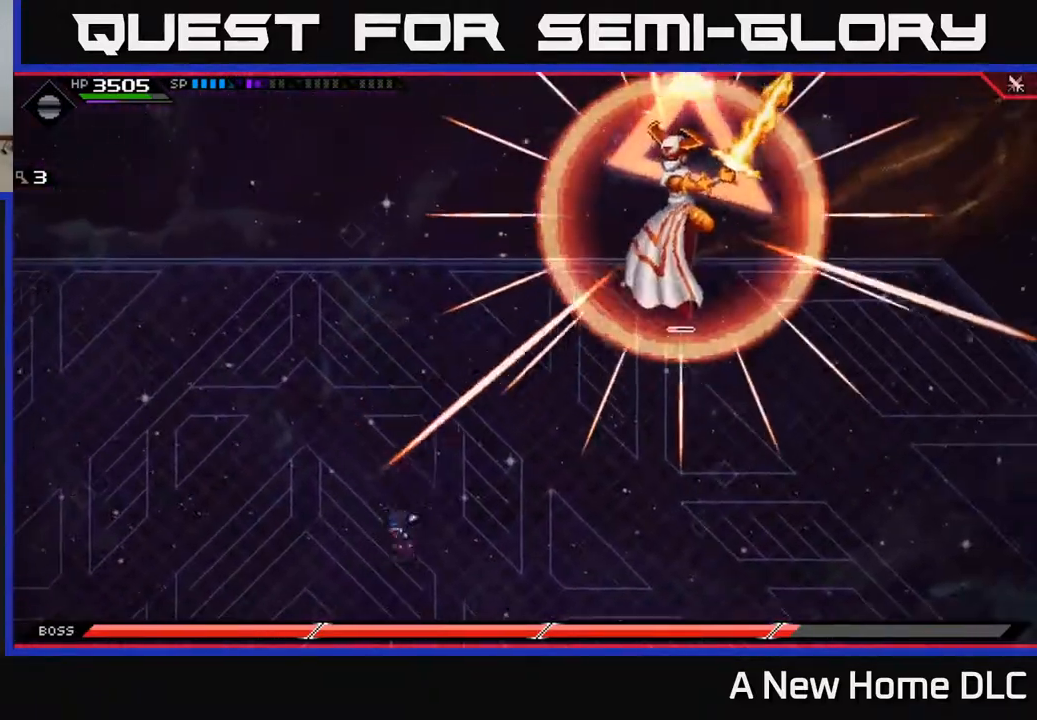
{"buttons": ["L1"], "left_stick": "down-right", "right_stick": "center", "events": [[17, "left_stick", "left"], [100, "left_stick", "up-left"], [250, "left_stick", "right"], [333, "left_stick", "down-right"], [350, "DPAD_UP", "down"], [433, "DPAD_UP", "up"], [483, "L1", "down"]]}
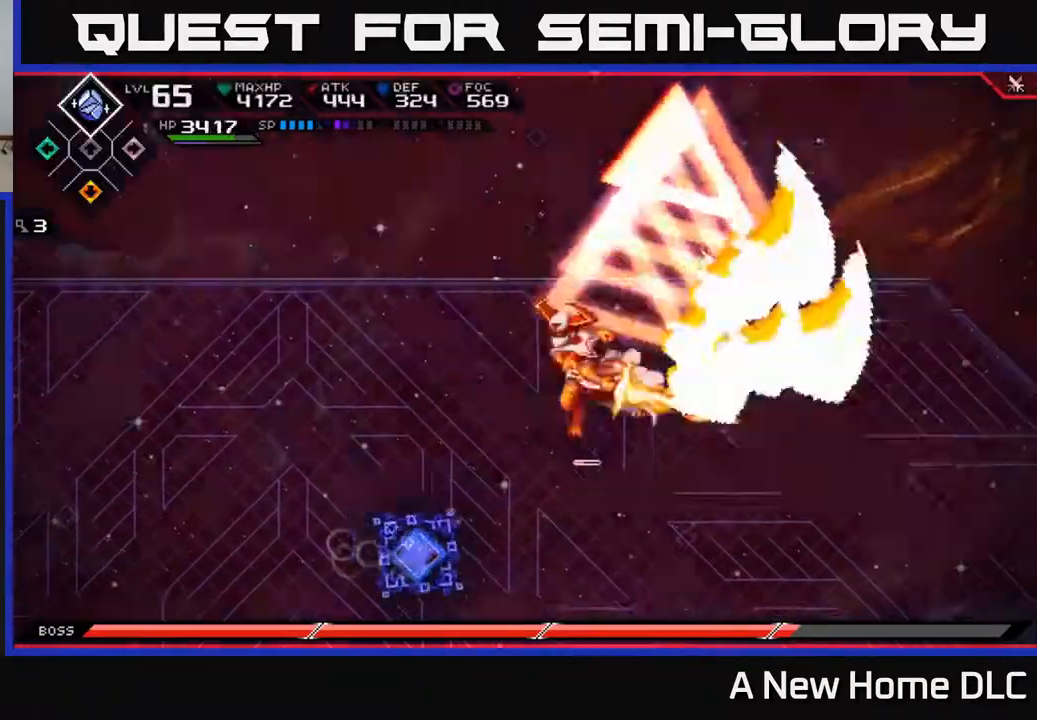
{"buttons": [], "left_stick": "up-right", "right_stick": "center", "events": [[117, "L1", "up"], [183, "L1", "down"], [250, "left_stick", "right"], [267, "L1", "up"], [367, "left_stick", "up-right"]]}
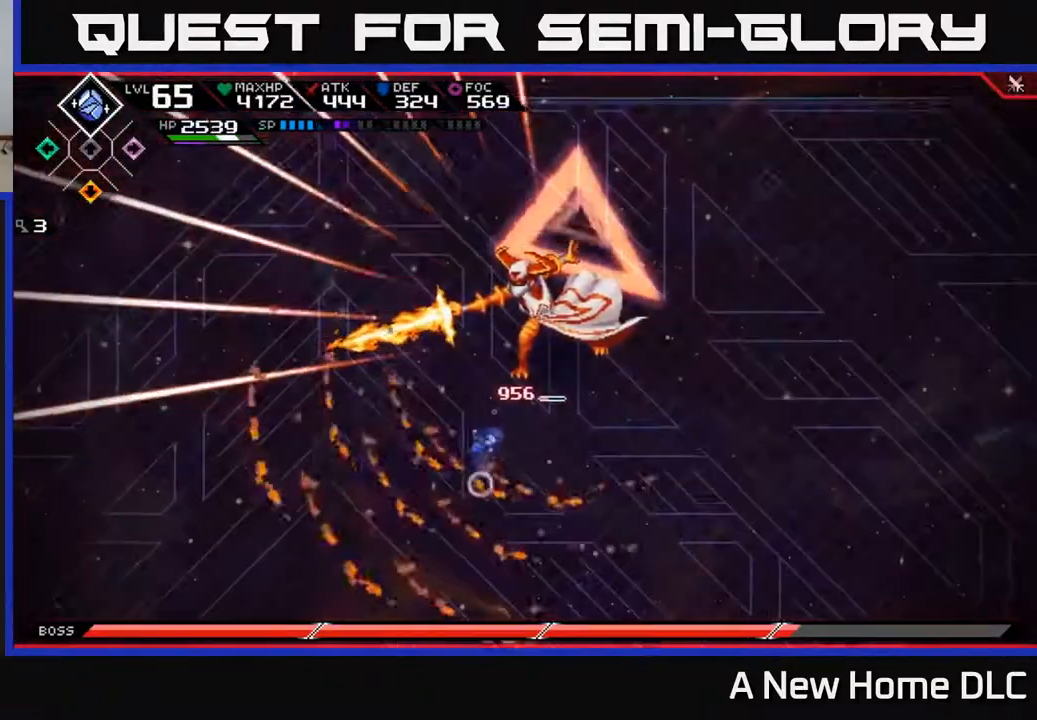
{"buttons": [], "left_stick": "right", "right_stick": "center", "events": [[217, "left_stick", "right"]]}
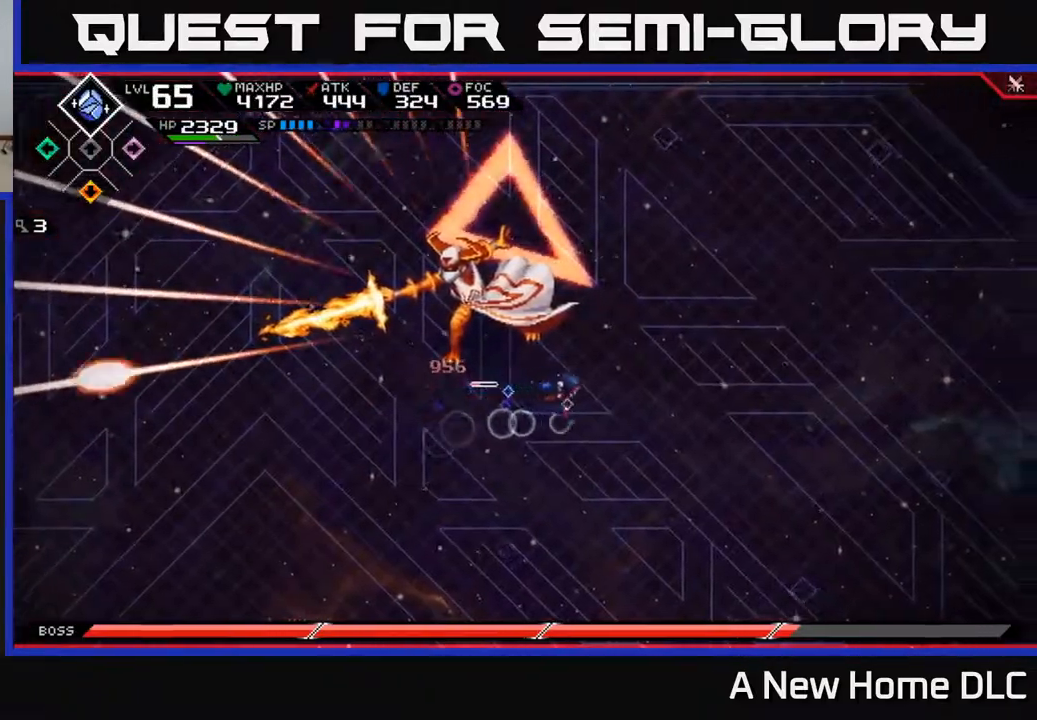
{"buttons": [], "left_stick": "up-left", "right_stick": "center", "events": [[467, "left_stick", "up-left"]]}
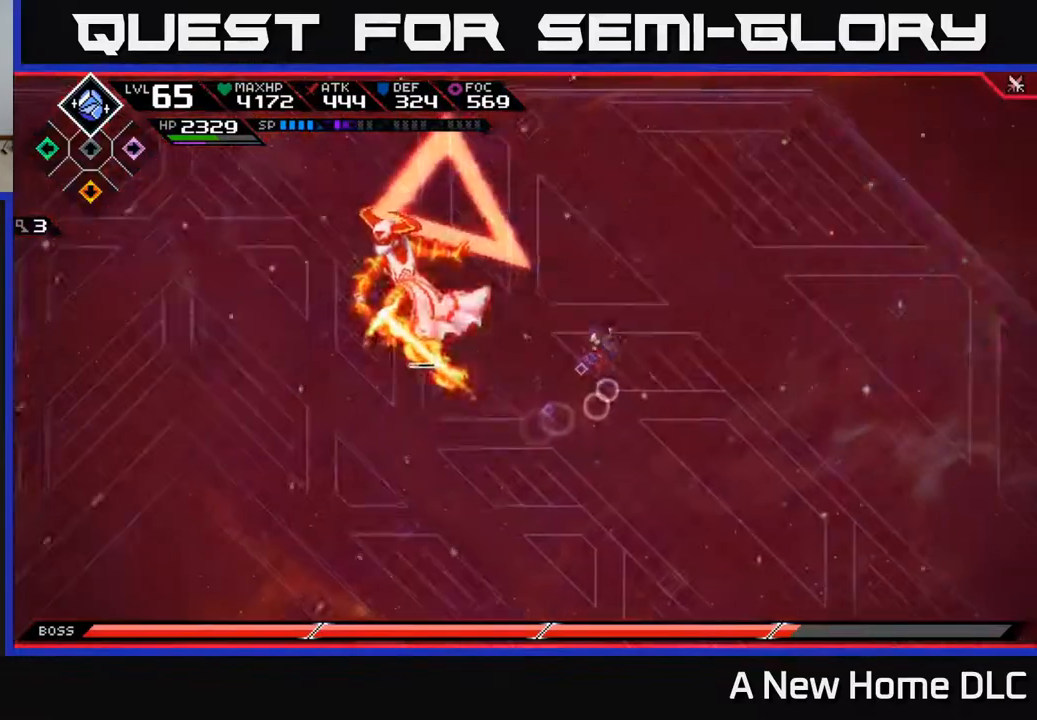
{"buttons": [], "left_stick": "left", "right_stick": "center", "events": [[67, "L1", "down"], [183, "L1", "up"], [200, "left_stick", "left"], [217, "X", "down"], [300, "X", "up"], [367, "X", "down"], [450, "X", "up"]]}
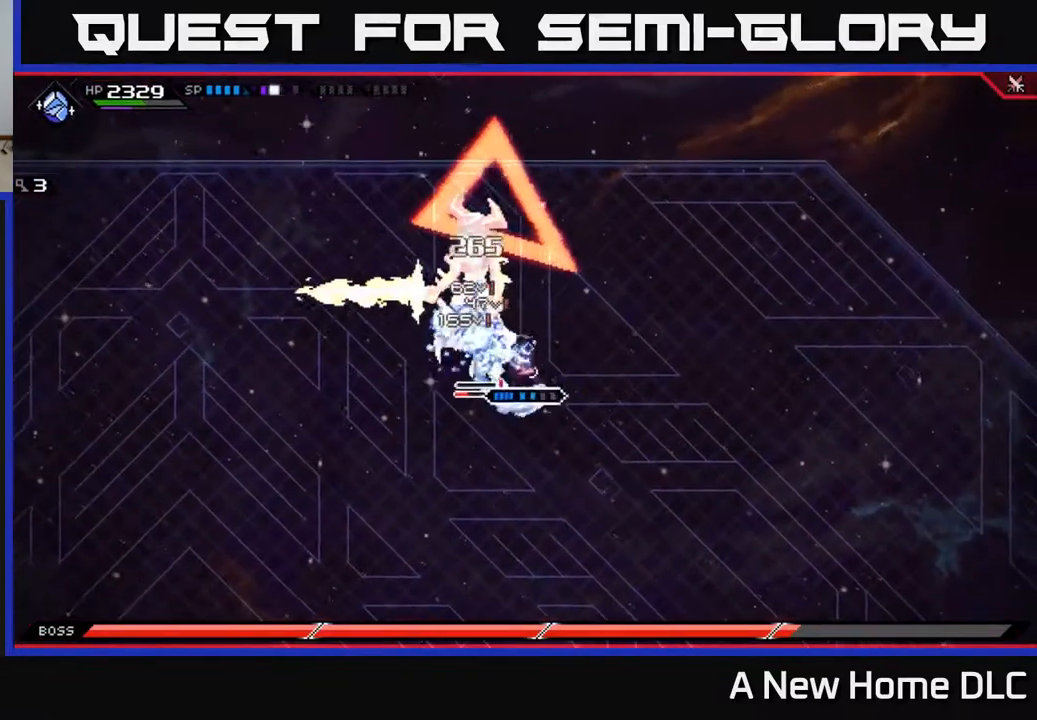
{"buttons": [], "left_stick": "up", "right_stick": "center", "events": [[33, "X", "down"], [67, "left_stick", "center"], [117, "X", "up"], [183, "X", "down"], [250, "left_stick", "up"], [300, "X", "up"], [367, "X", "down"], [483, "X", "up"]]}
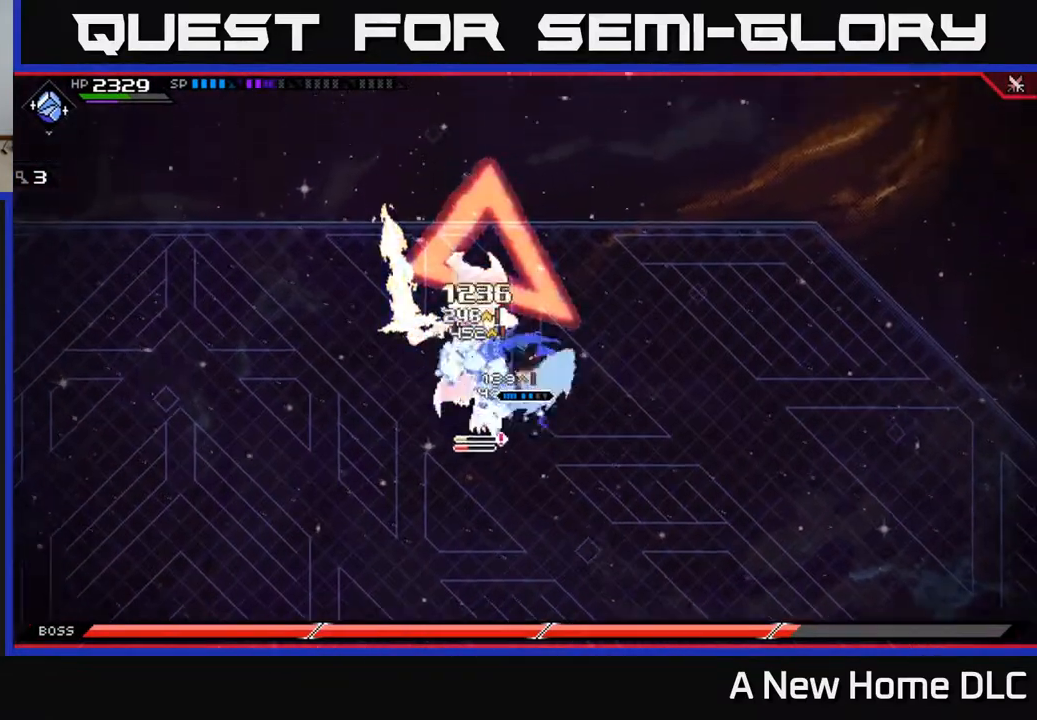
{"buttons": ["R2"], "left_stick": "center", "right_stick": "down-left", "events": [[33, "left_stick", "center"], [167, "R2", "down"], [200, "right_stick", "down-left"]]}
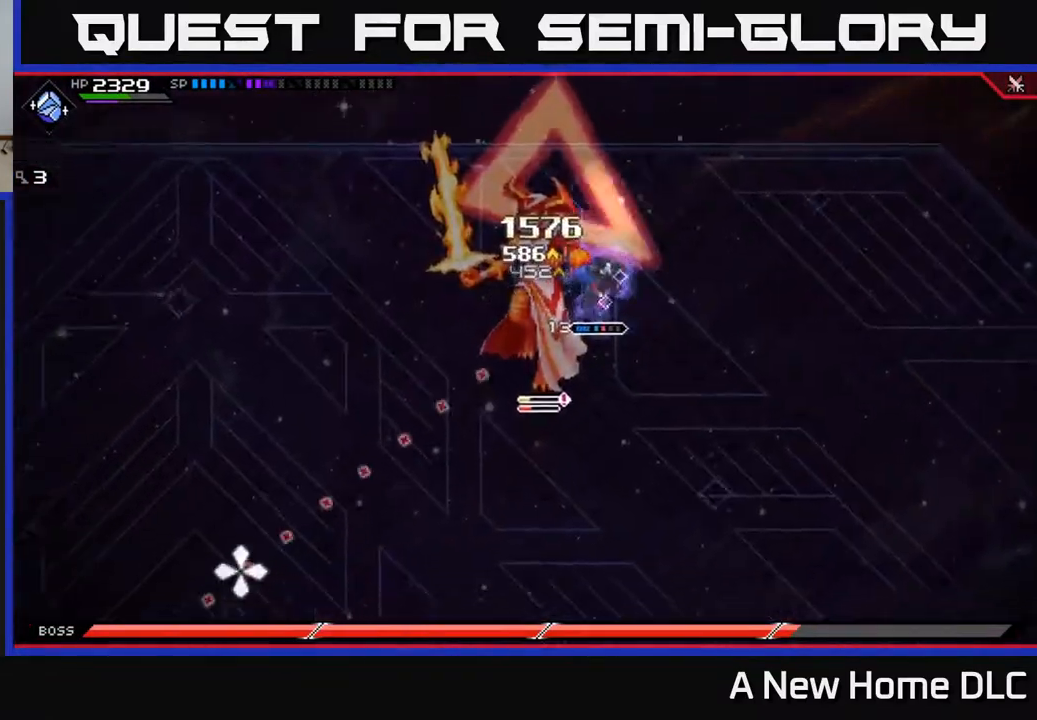
{"buttons": ["X"], "left_stick": "down-left", "right_stick": "center", "events": [[233, "R2", "up"], [317, "left_stick", "down-left"], [333, "right_stick", "center"], [417, "L1", "down"], [500, "L1", "up"], [500, "X", "down"]]}
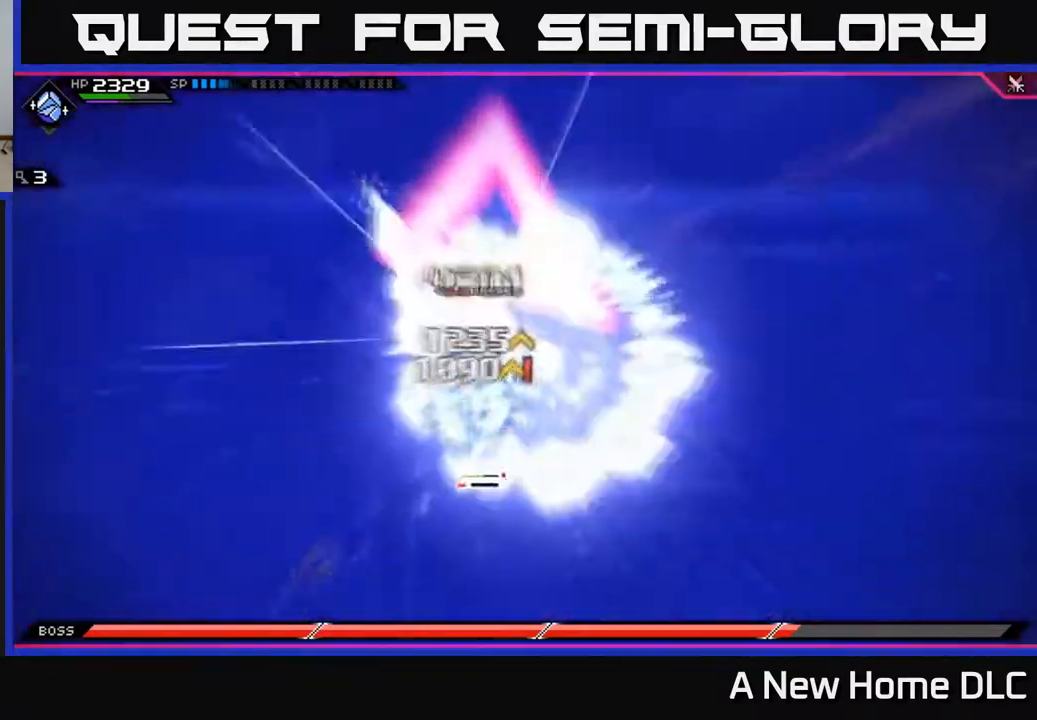
{"buttons": ["X"], "left_stick": "down-left", "right_stick": "center", "events": [[100, "X", "up"], [167, "L1", "down"], [167, "X", "down"], [233, "L1", "up"], [250, "X", "up"], [317, "X", "down"], [417, "X", "up"], [500, "X", "down"]]}
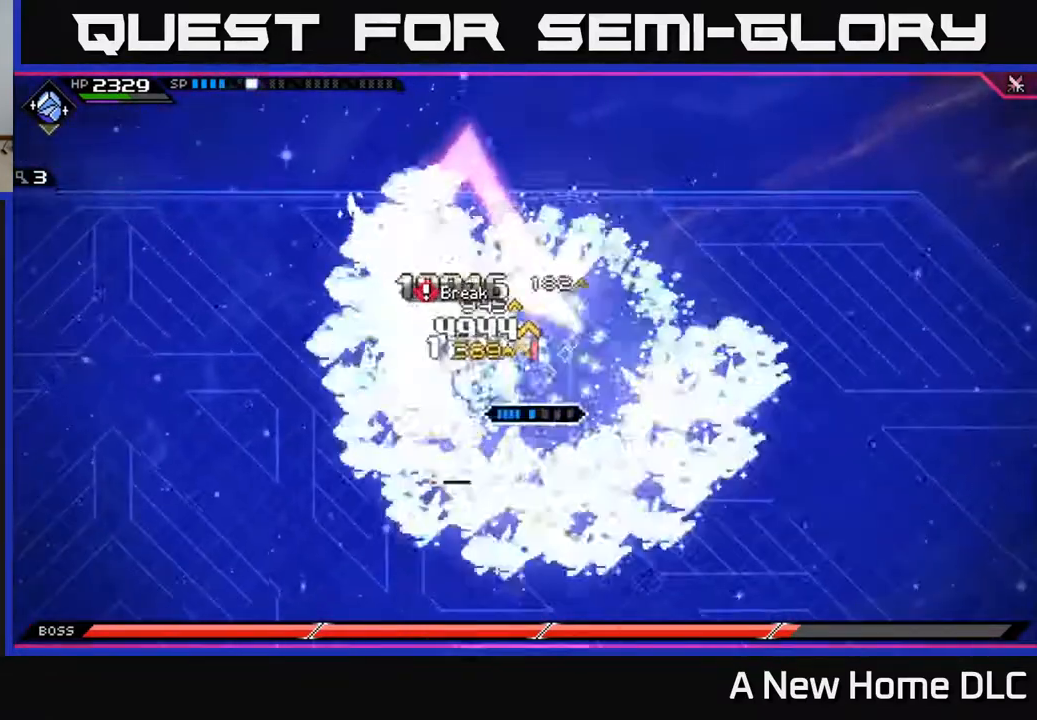
{"buttons": ["R2"], "left_stick": "center", "right_stick": "center", "events": [[83, "X", "up"], [167, "X", "down"], [283, "X", "up"], [317, "left_stick", "center"], [400, "DPAD_LEFT", "down"], [483, "DPAD_LEFT", "up"], [500, "R2", "down"]]}
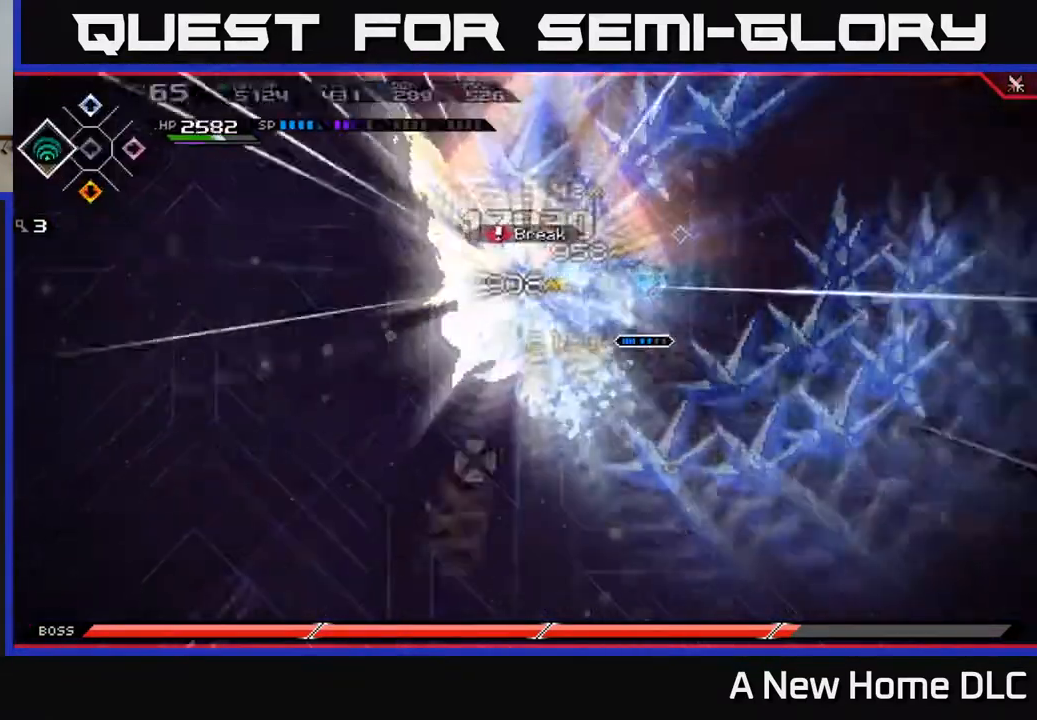
{"buttons": ["R2"], "left_stick": "center", "right_stick": "down-left", "events": [[17, "right_stick", "down-left"]]}
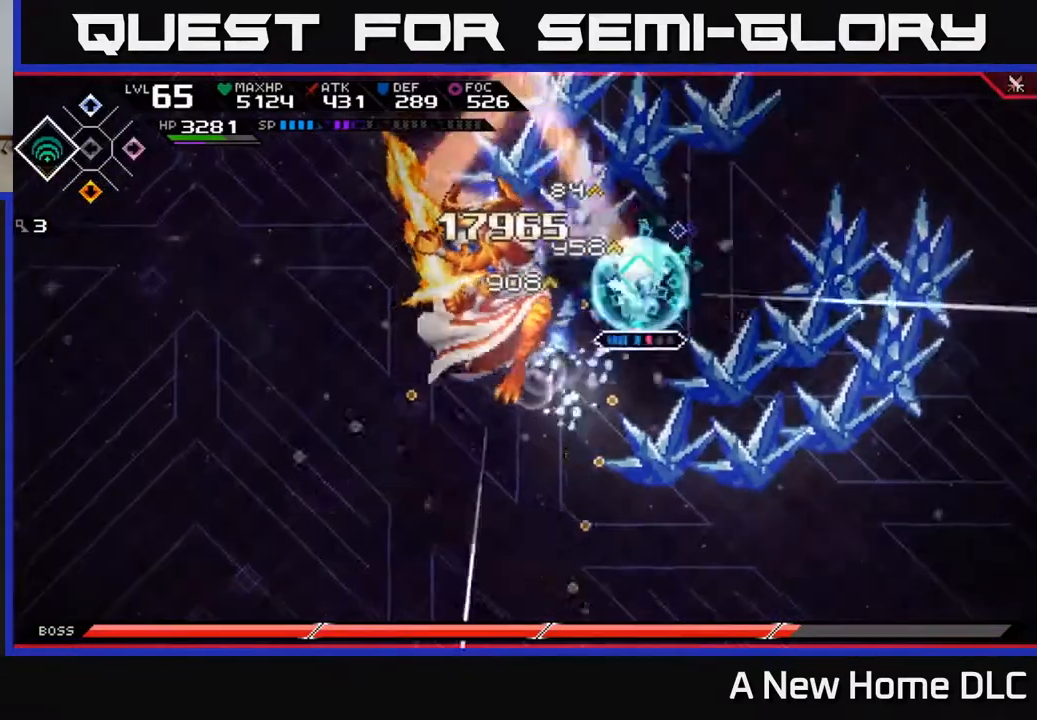
{"buttons": [], "left_stick": "center", "right_stick": "center", "events": [[167, "DPAD_LEFT", "down"], [200, "R2", "up"], [267, "DPAD_LEFT", "up"], [283, "right_stick", "center"]]}
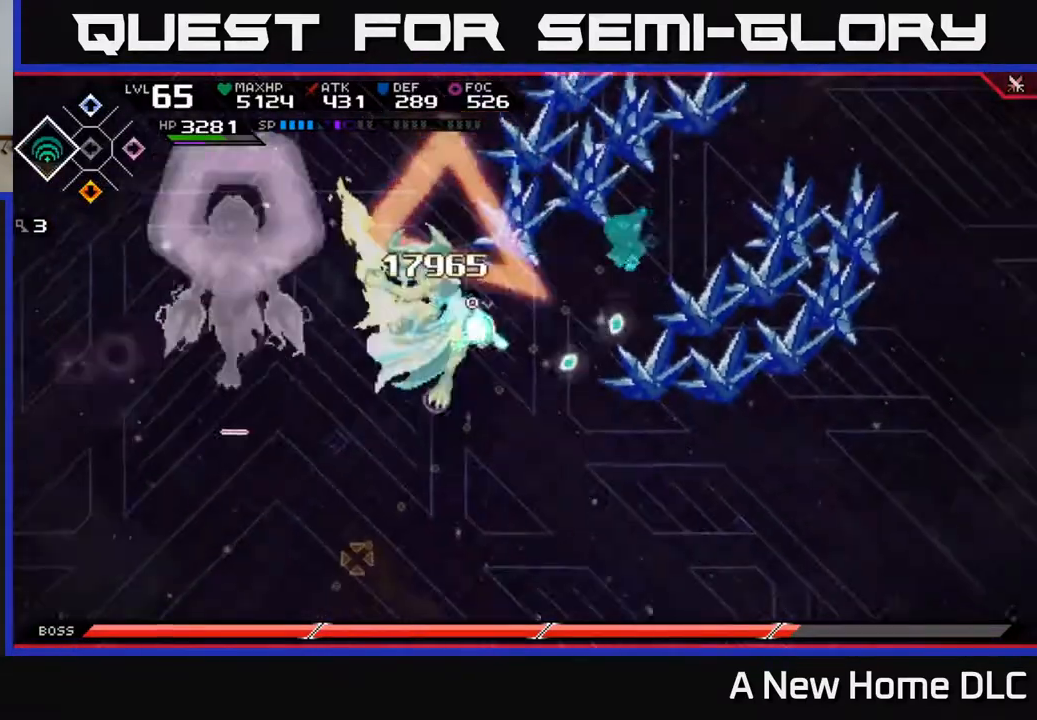
{"buttons": [], "left_stick": "center", "right_stick": "center", "events": []}
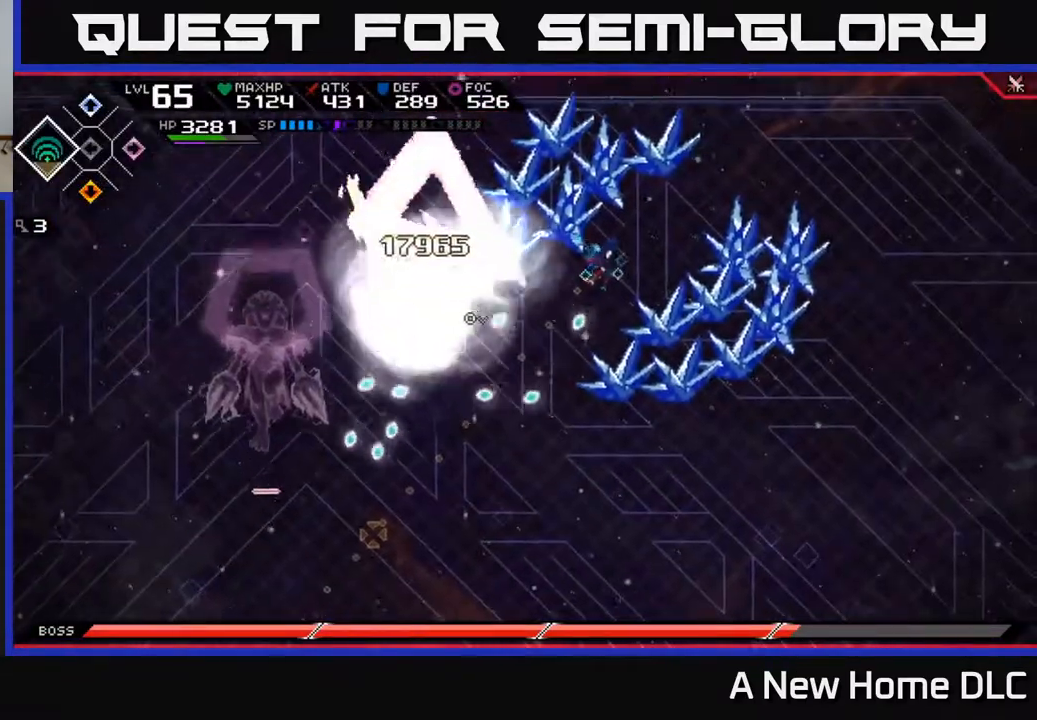
{"buttons": [], "left_stick": "center", "right_stick": "center", "events": [[200, "left_stick", "left"], [450, "left_stick", "center"]]}
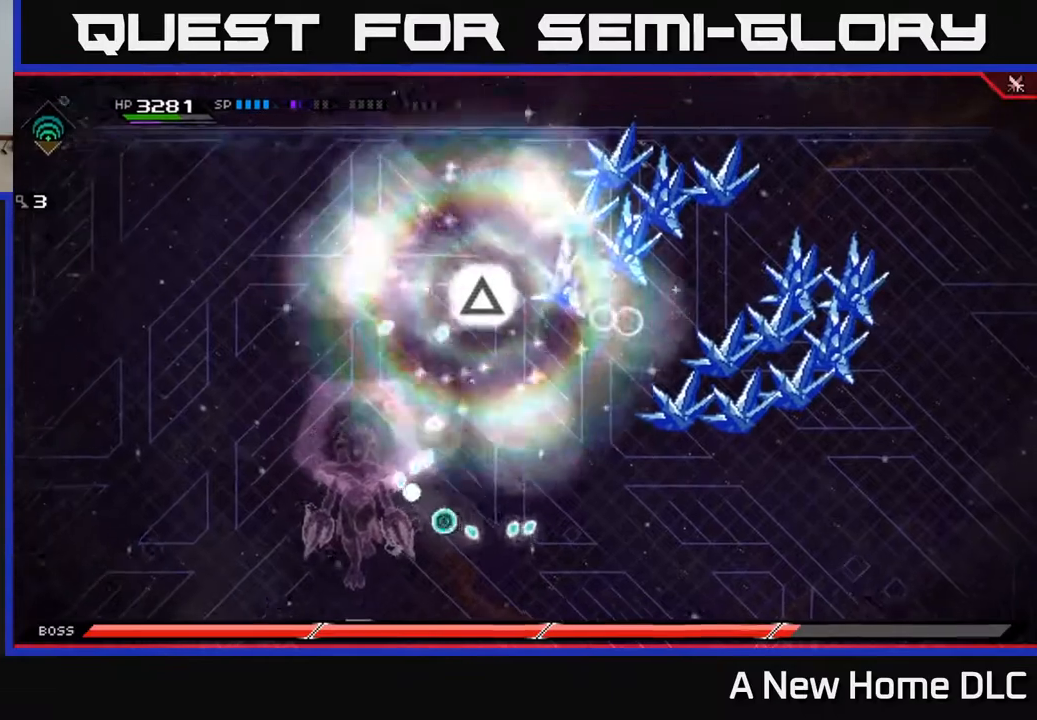
{"buttons": [], "left_stick": "left", "right_stick": "center", "events": [[33, "left_stick", "down-right"], [500, "left_stick", "left"]]}
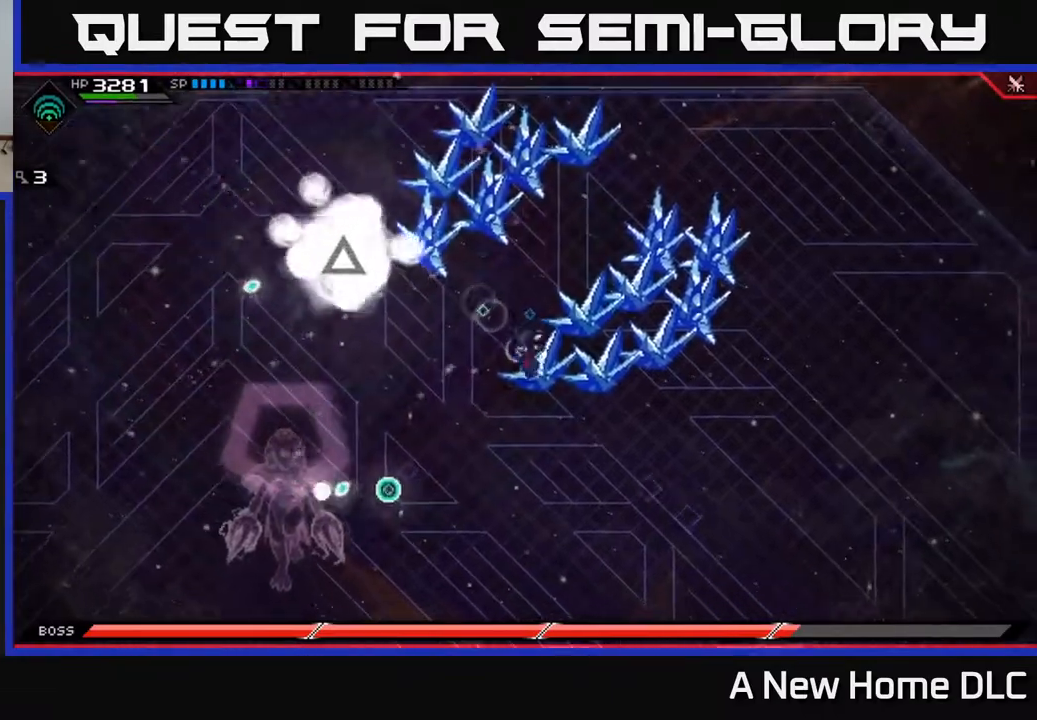
{"buttons": ["DPAD_UP"], "left_stick": "center", "right_stick": "center", "events": [[150, "left_stick", "center"], [433, "DPAD_UP", "down"]]}